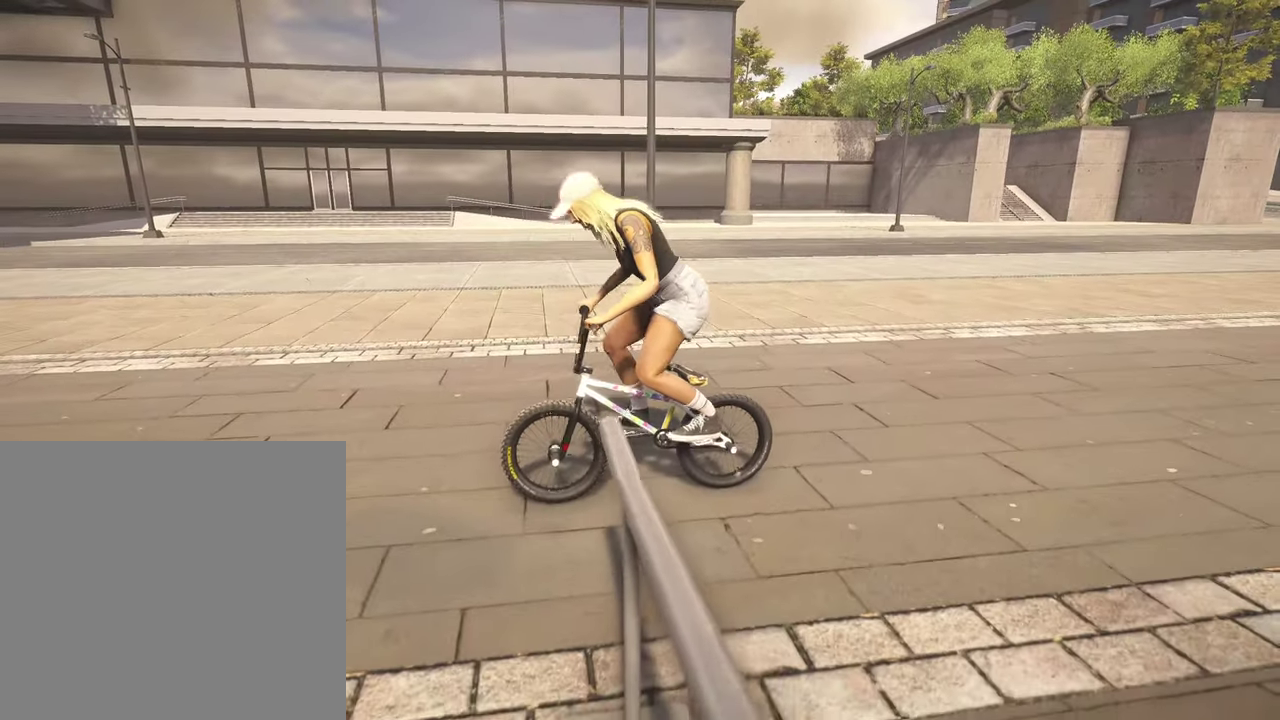
Gameplay with a controller (Xbox layout); each line is a JSON object with the inputs held at the frame after it (dt_ms = milliseconds from this image to that frame). "events" lists button and stick changes between this image and that frame as [ms after this image, input, new state], when the widget could be followed in between.
{"dt_ms": 400, "buttons": ["B"], "left_stick": "center", "right_stick": "center", "events": [[167, "B", "down"], [217, "B", "up"], [317, "B", "down"]]}
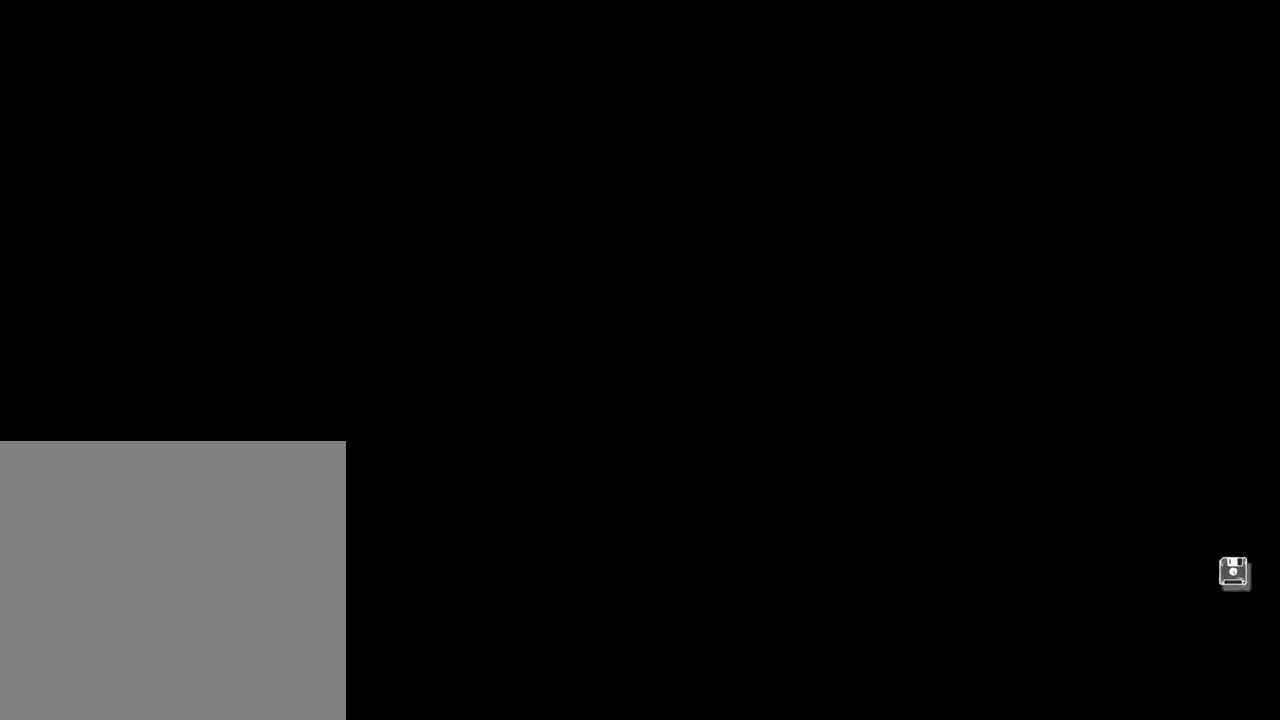
{"dt_ms": 700, "buttons": ["A"], "left_stick": "center", "right_stick": "center", "events": [[34, "B", "up"], [350, "DPAD_DOWN", "down"], [450, "DPAD_DOWN", "up"], [700, "A", "down"]]}
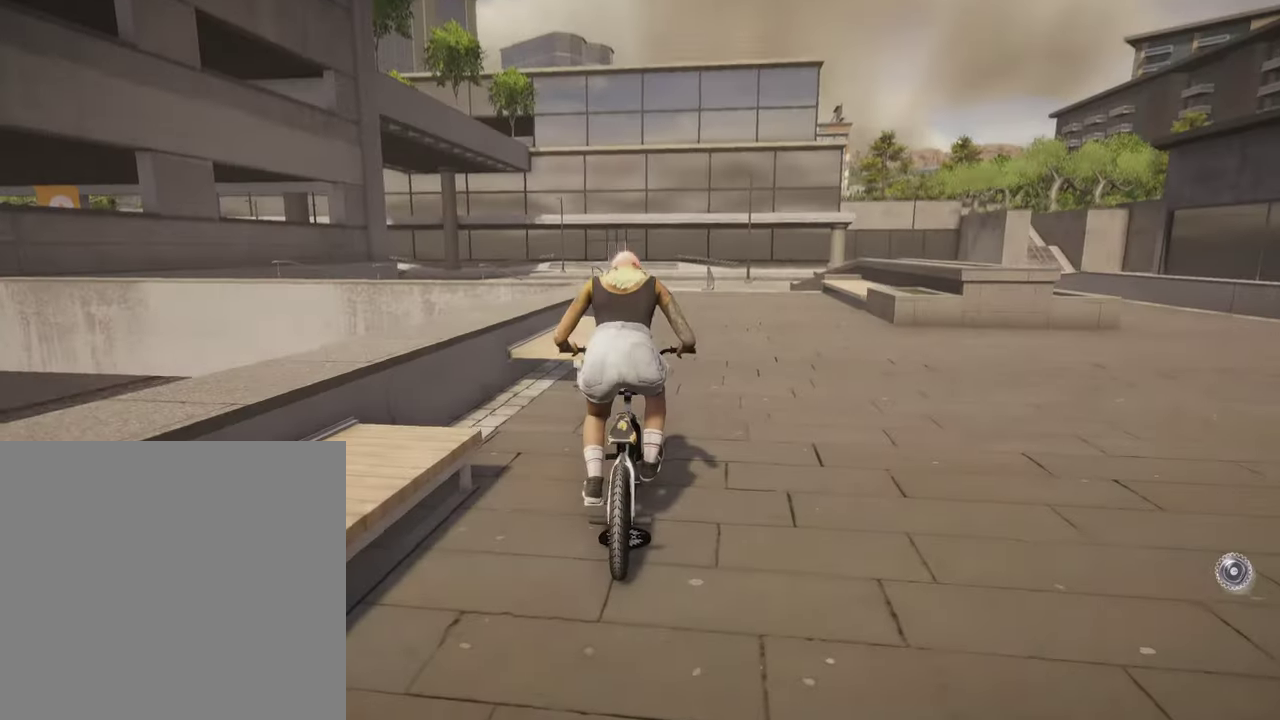
{"dt_ms": 300, "buttons": ["A"], "left_stick": "up", "right_stick": "center", "events": [[184, "left_stick", "up"]]}
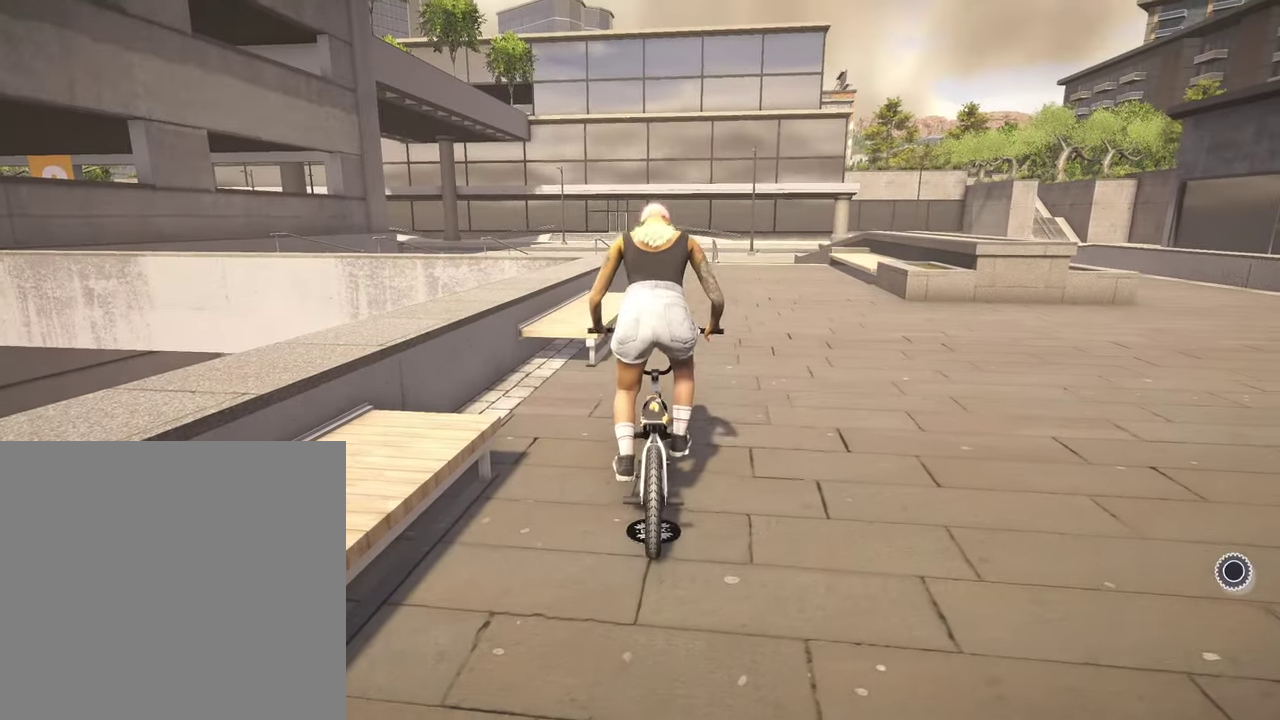
{"dt_ms": 500, "buttons": ["A"], "left_stick": "up", "right_stick": "center", "events": []}
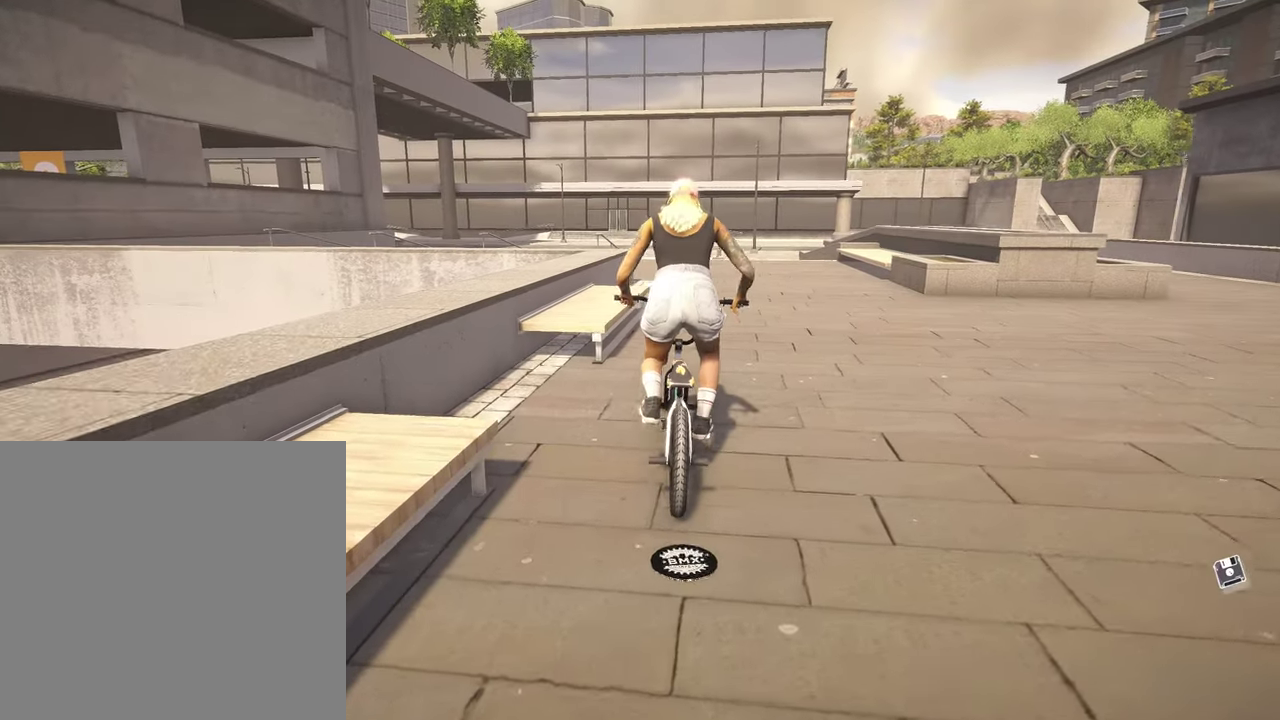
{"dt_ms": 500, "buttons": ["A"], "left_stick": "up", "right_stick": "center", "events": []}
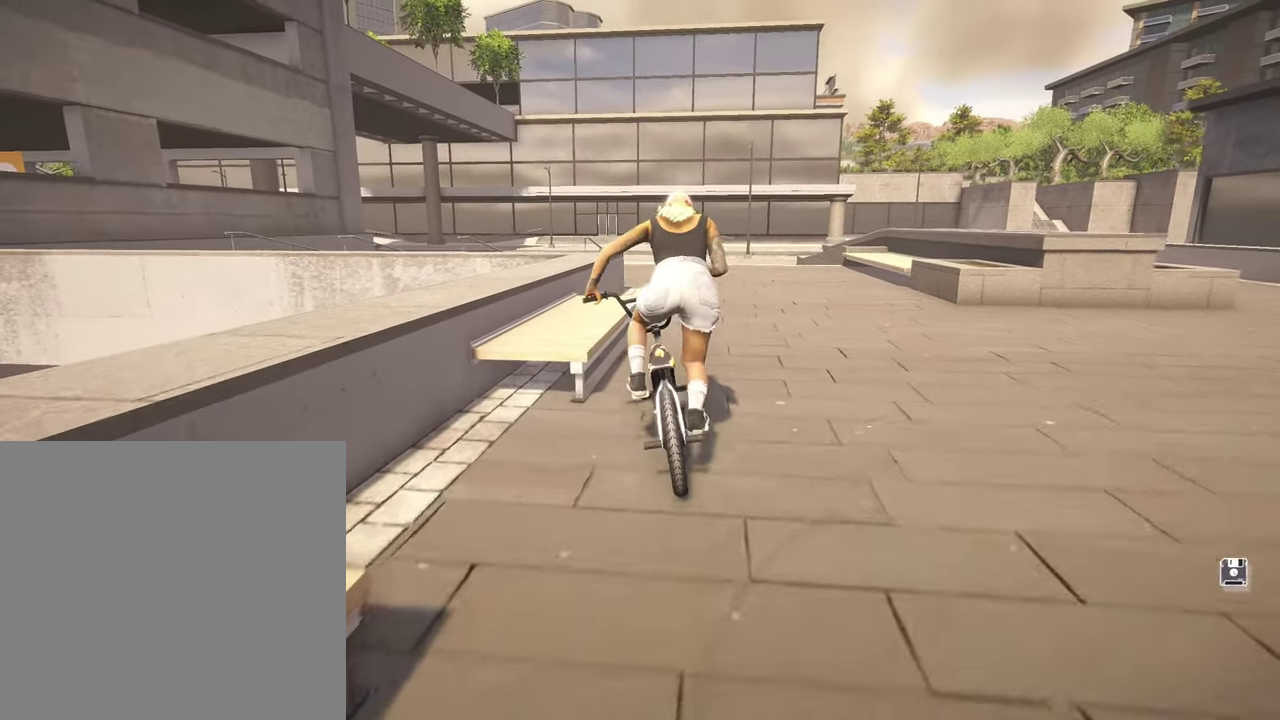
{"dt_ms": 300, "buttons": [], "left_stick": "center", "right_stick": "center", "events": [[17, "A", "up"], [84, "left_stick", "center"]]}
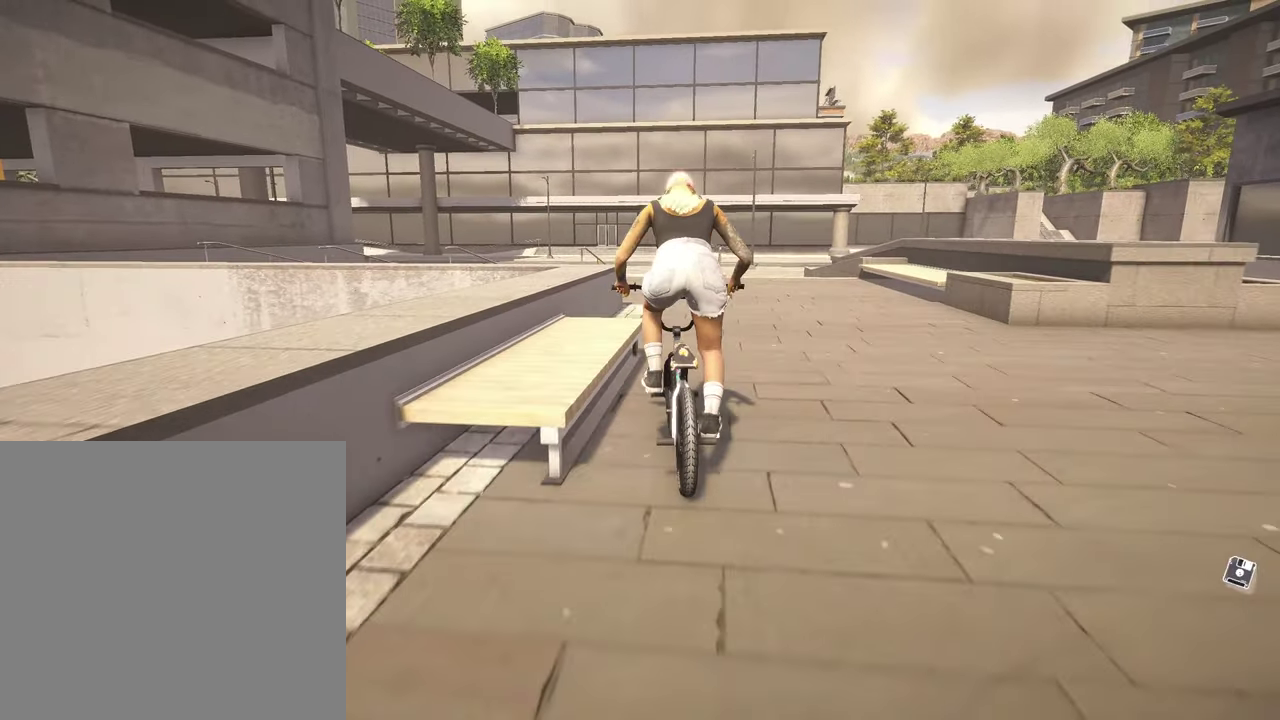
{"dt_ms": 800, "buttons": [], "left_stick": "left", "right_stick": "center", "events": [[50, "left_stick", "up-right"], [200, "left_stick", "center"], [800, "left_stick", "left"]]}
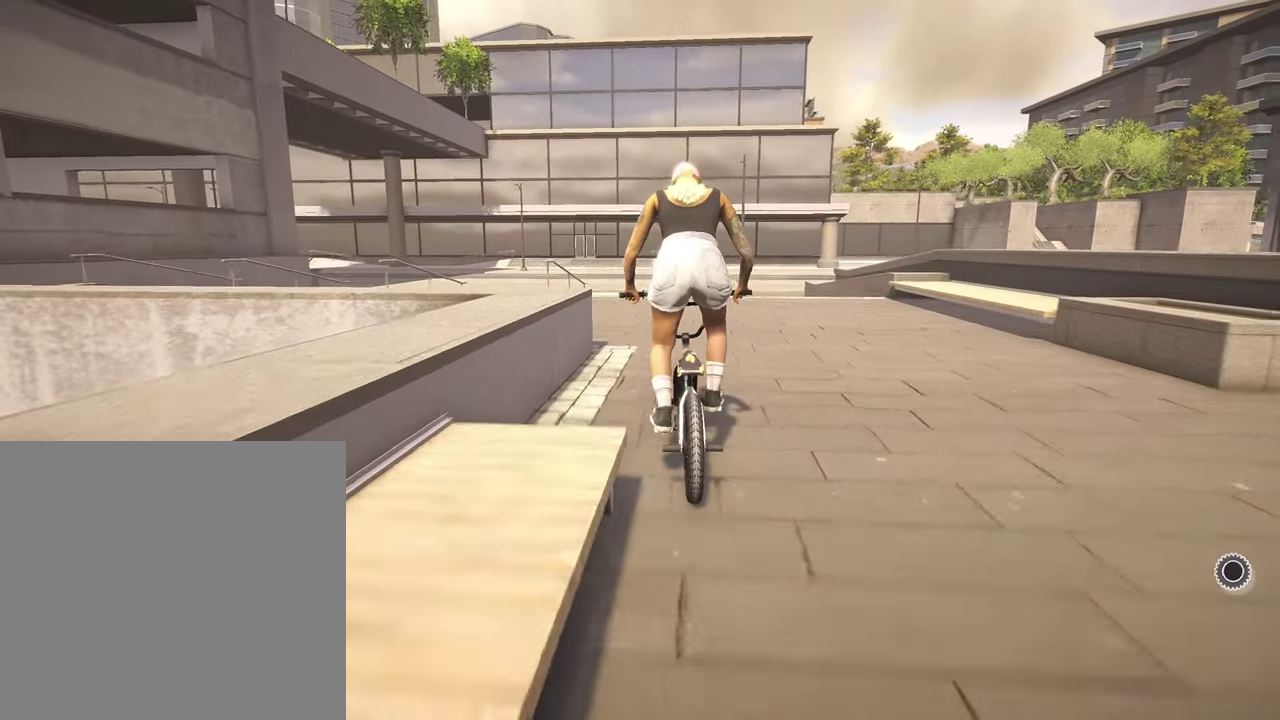
{"dt_ms": 400, "buttons": [], "left_stick": "center", "right_stick": "center", "events": [[234, "left_stick", "center"]]}
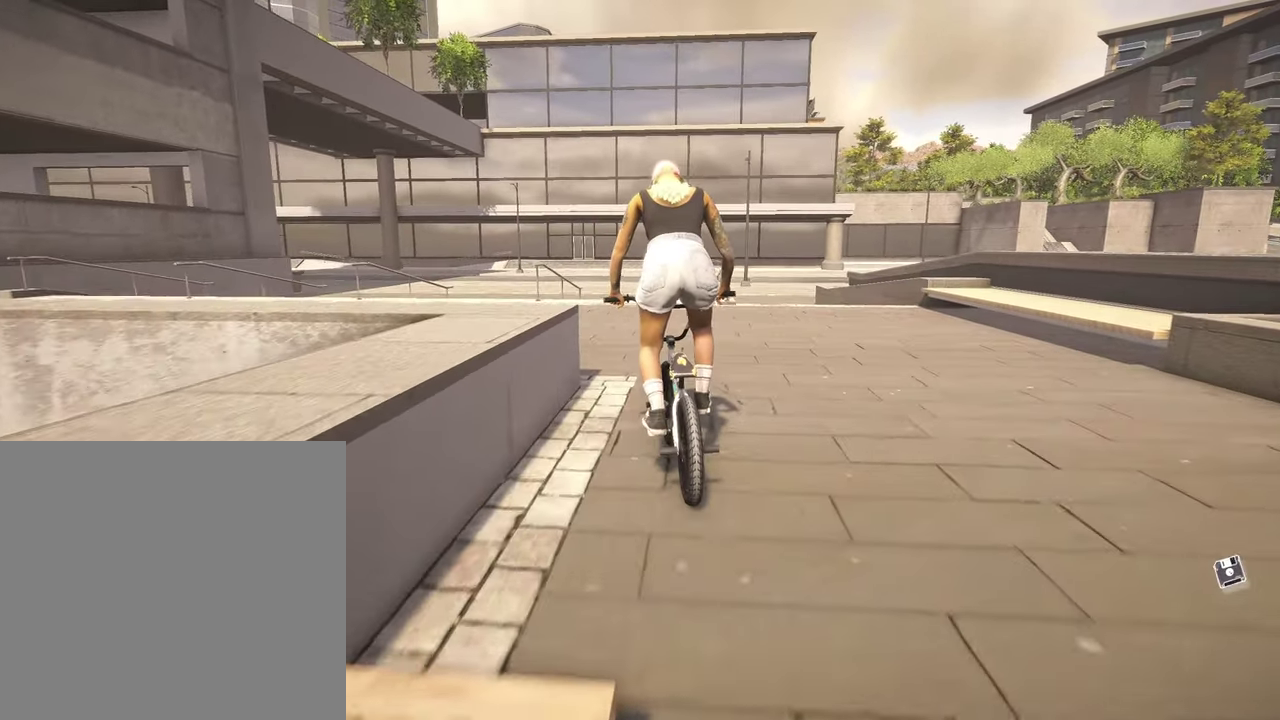
{"dt_ms": 400, "buttons": [], "left_stick": "up-right", "right_stick": "center", "events": [[284, "left_stick", "up-right"]]}
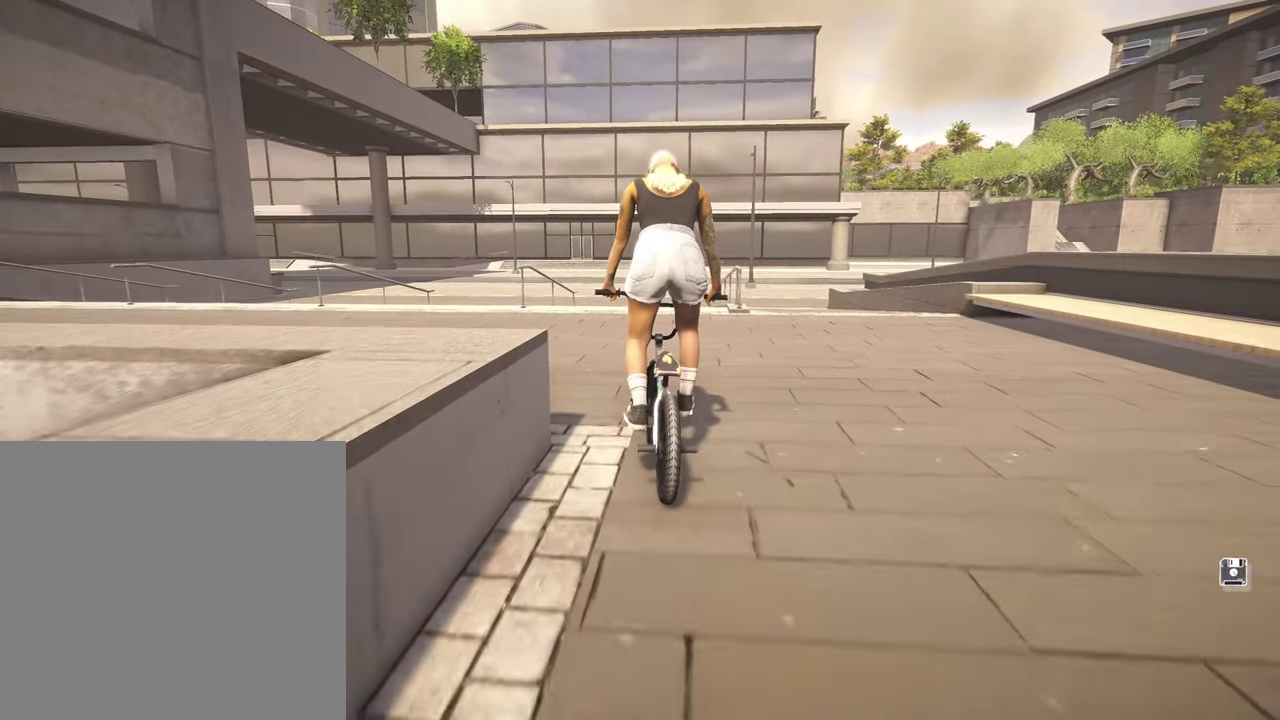
{"dt_ms": 800, "buttons": [], "left_stick": "up-right", "right_stick": "center", "events": []}
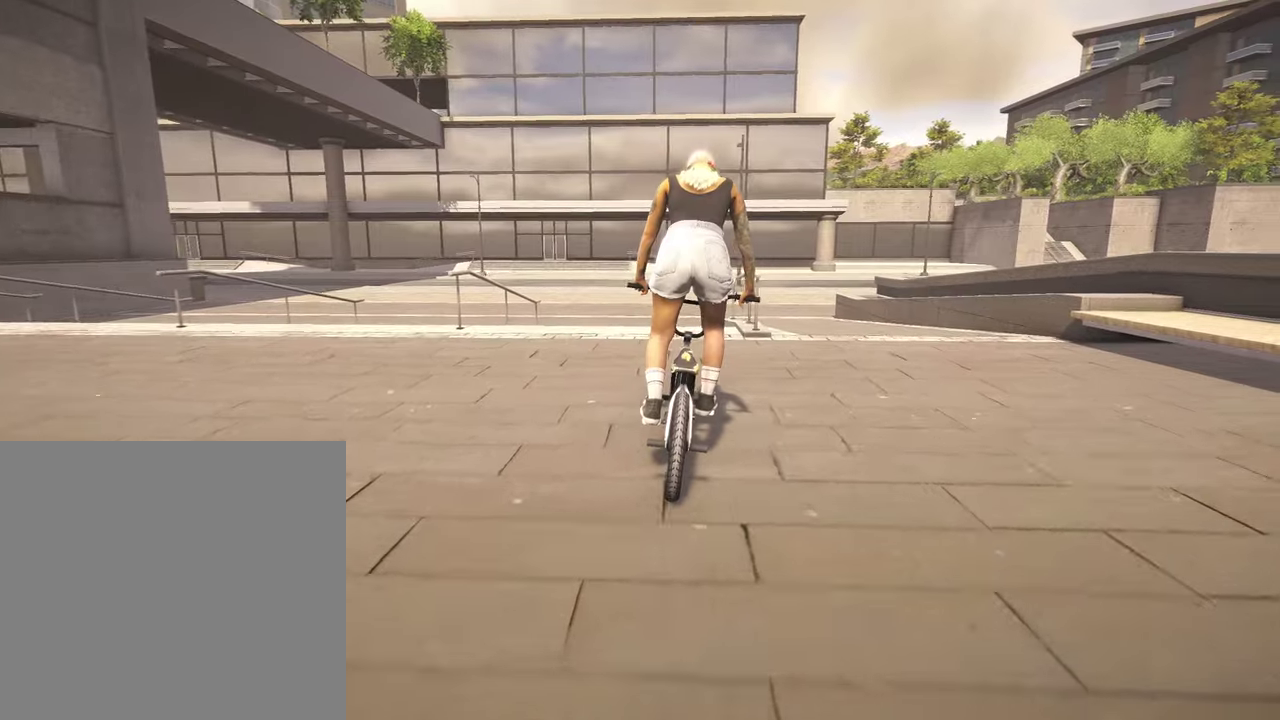
{"dt_ms": 300, "buttons": [], "left_stick": "up-right", "right_stick": "center", "events": []}
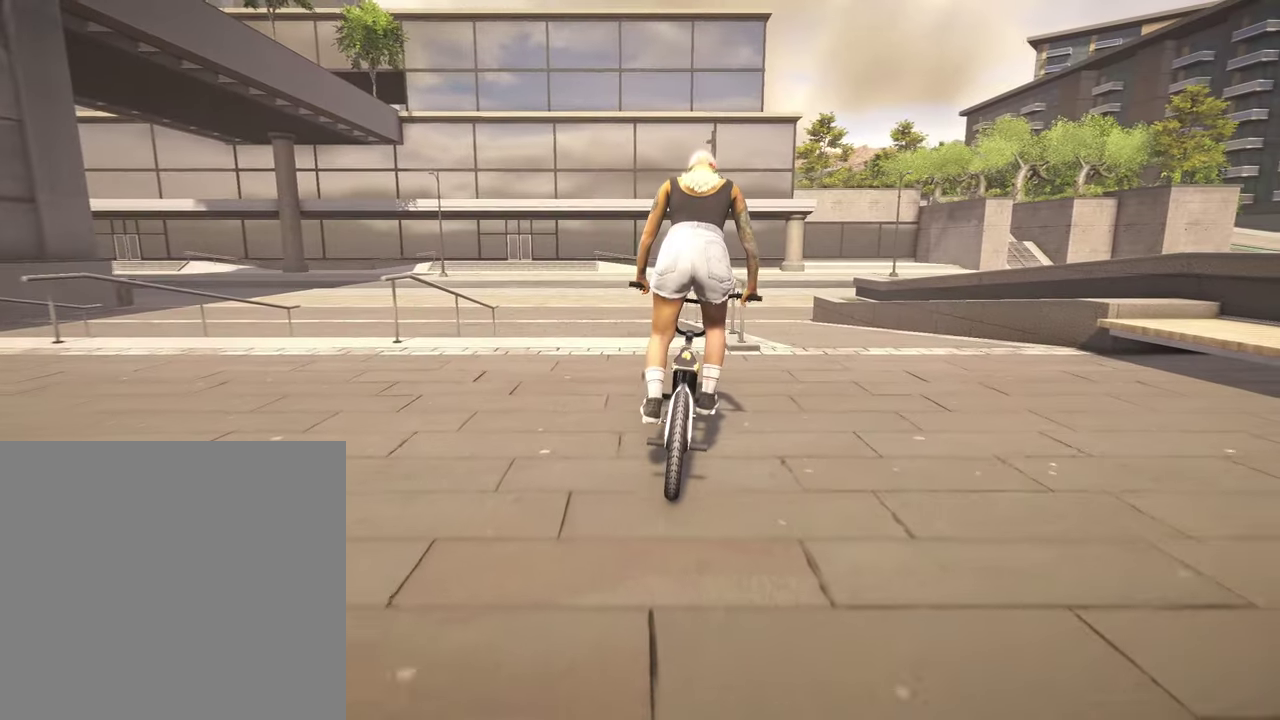
{"dt_ms": 500, "buttons": [], "left_stick": "center", "right_stick": "down", "events": [[317, "left_stick", "center"], [317, "right_stick", "down"]]}
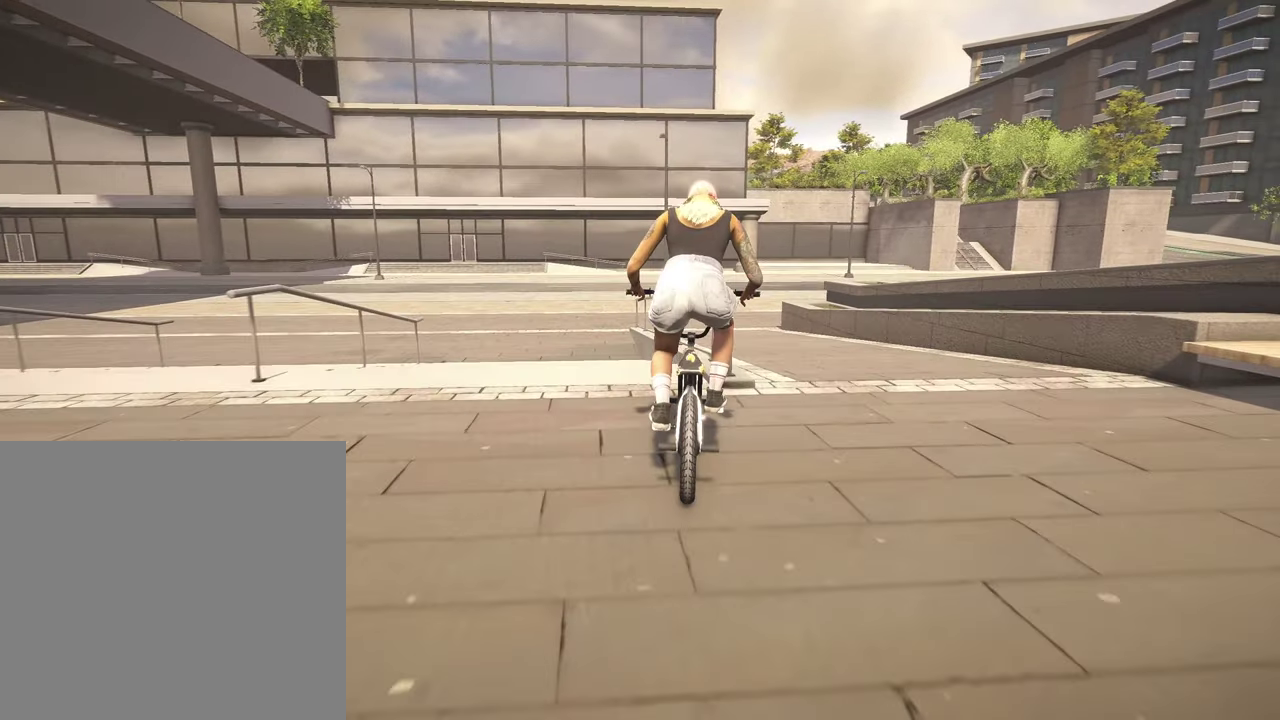
{"dt_ms": 600, "buttons": [], "left_stick": "center", "right_stick": "up", "events": [[184, "right_stick", "up"], [334, "right_stick", "center"], [484, "right_stick", "up"]]}
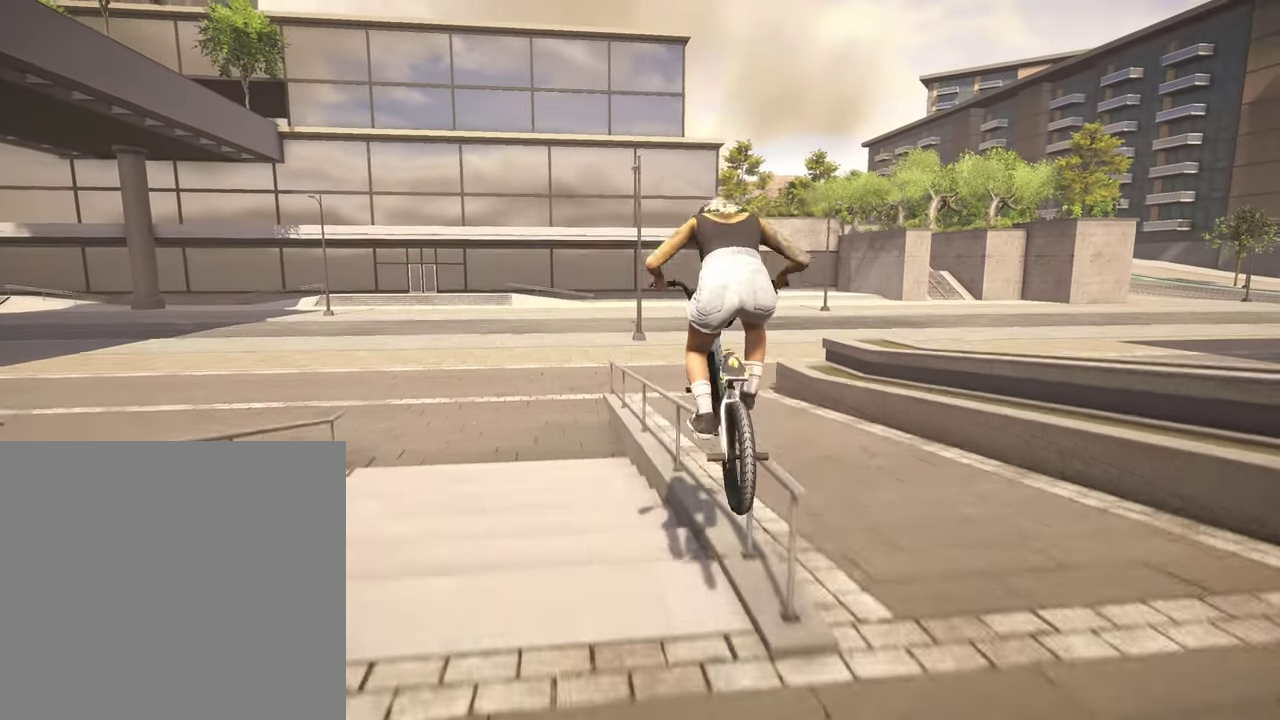
{"dt_ms": 400, "buttons": [], "left_stick": "center", "right_stick": "up", "events": []}
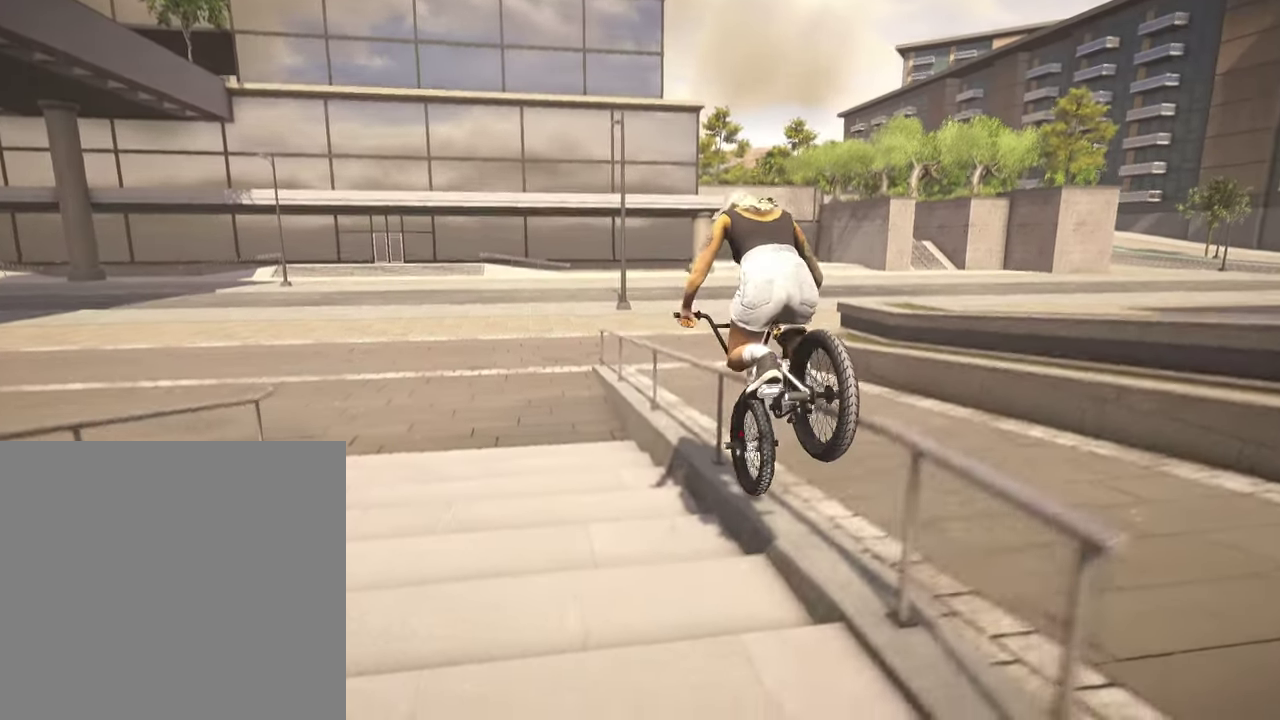
{"dt_ms": 400, "buttons": [], "left_stick": "center", "right_stick": "center", "events": [[84, "right_stick", "center"], [217, "DPAD_DOWN", "down"], [334, "DPAD_DOWN", "up"]]}
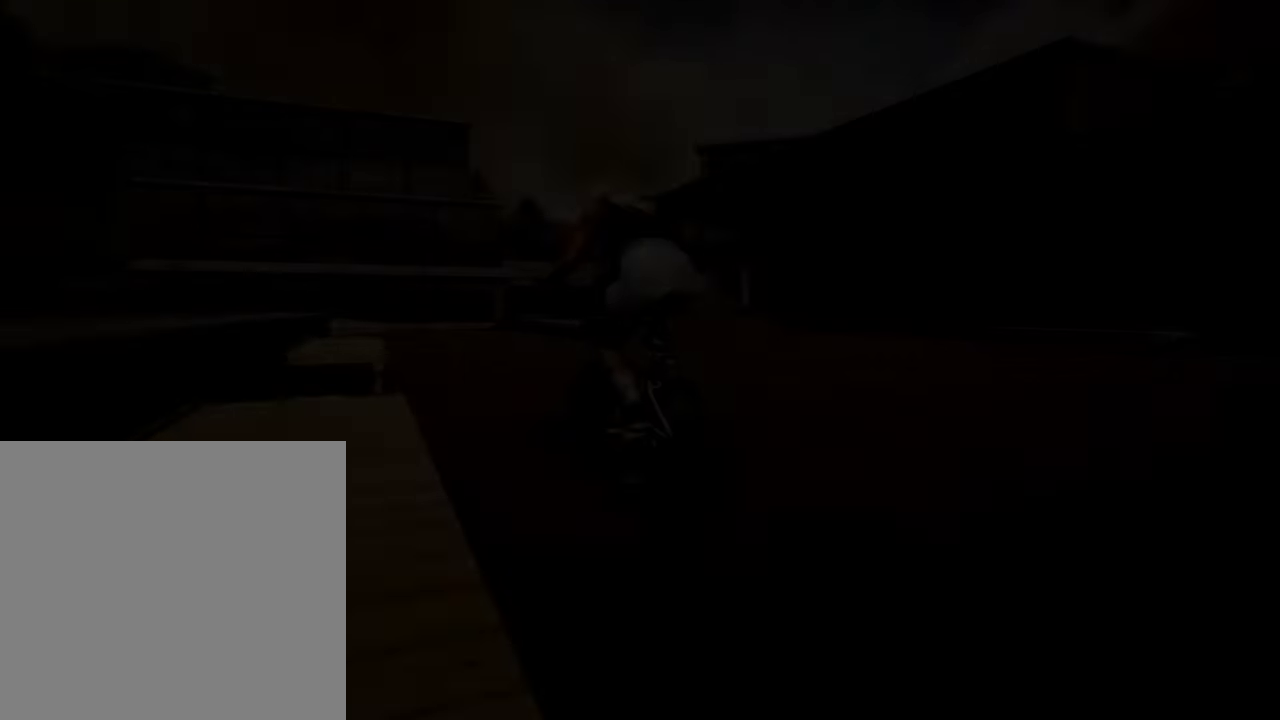
{"dt_ms": 800, "buttons": ["A"], "left_stick": "up", "right_stick": "center", "events": [[84, "A", "down"], [300, "left_stick", "up"]]}
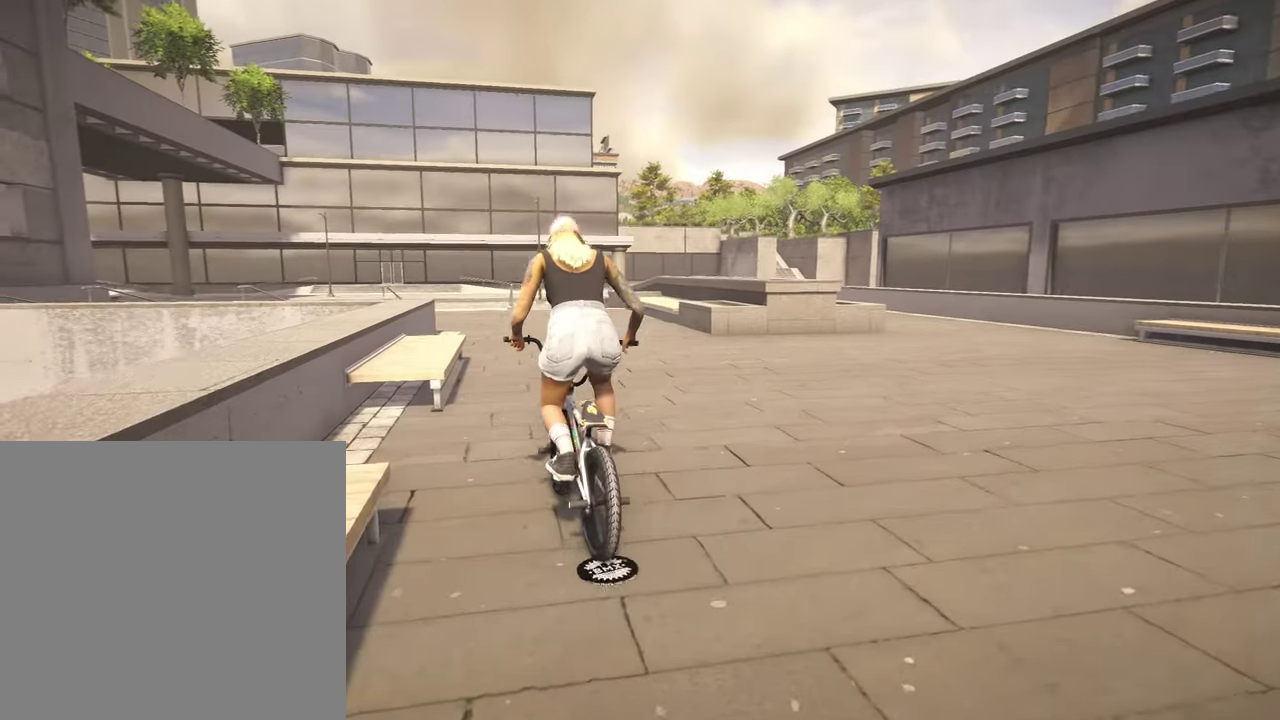
{"dt_ms": 300, "buttons": ["A"], "left_stick": "up", "right_stick": "center", "events": []}
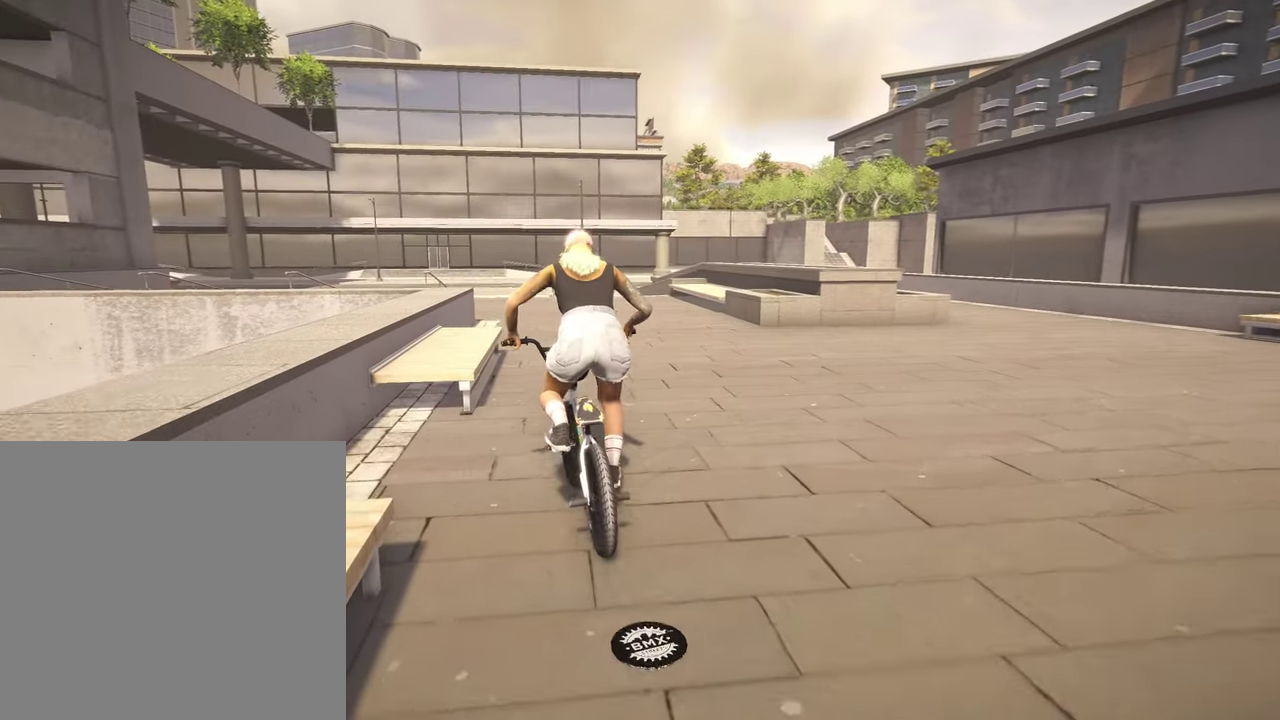
{"dt_ms": 500, "buttons": ["A"], "left_stick": "up", "right_stick": "center", "events": []}
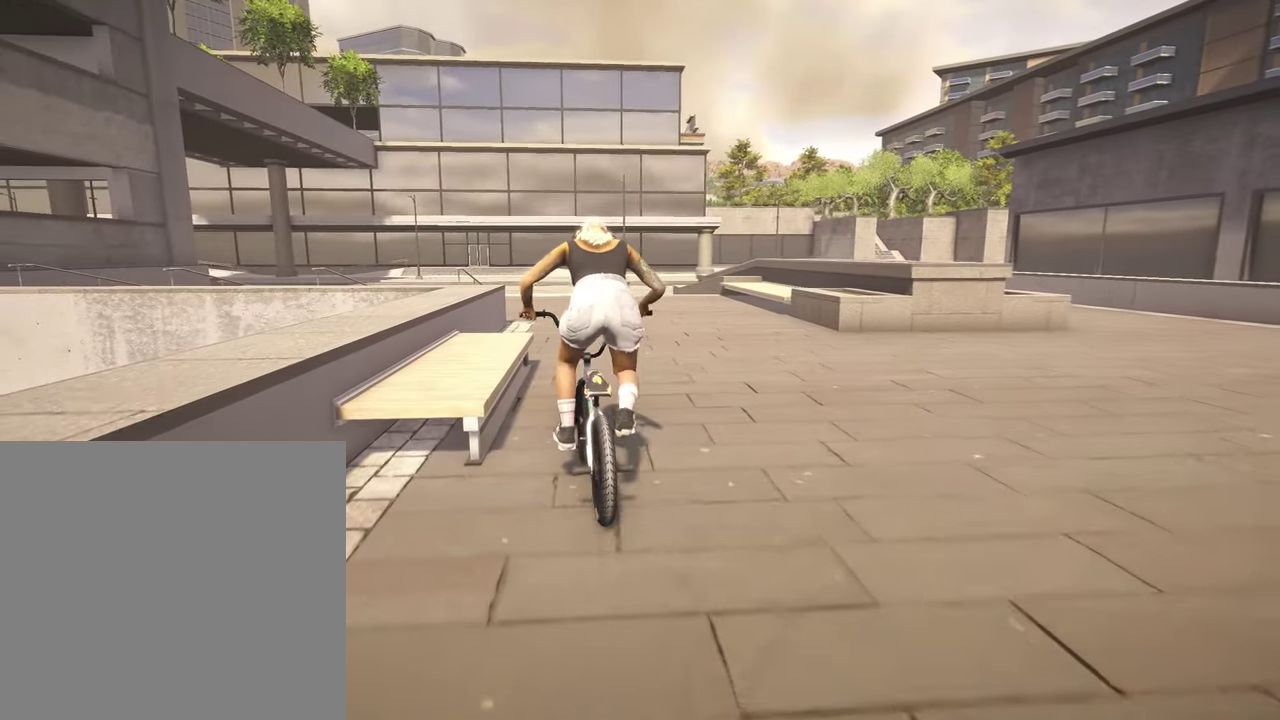
{"dt_ms": 500, "buttons": [], "left_stick": "center", "right_stick": "center", "events": [[67, "A", "up"], [67, "left_stick", "center"]]}
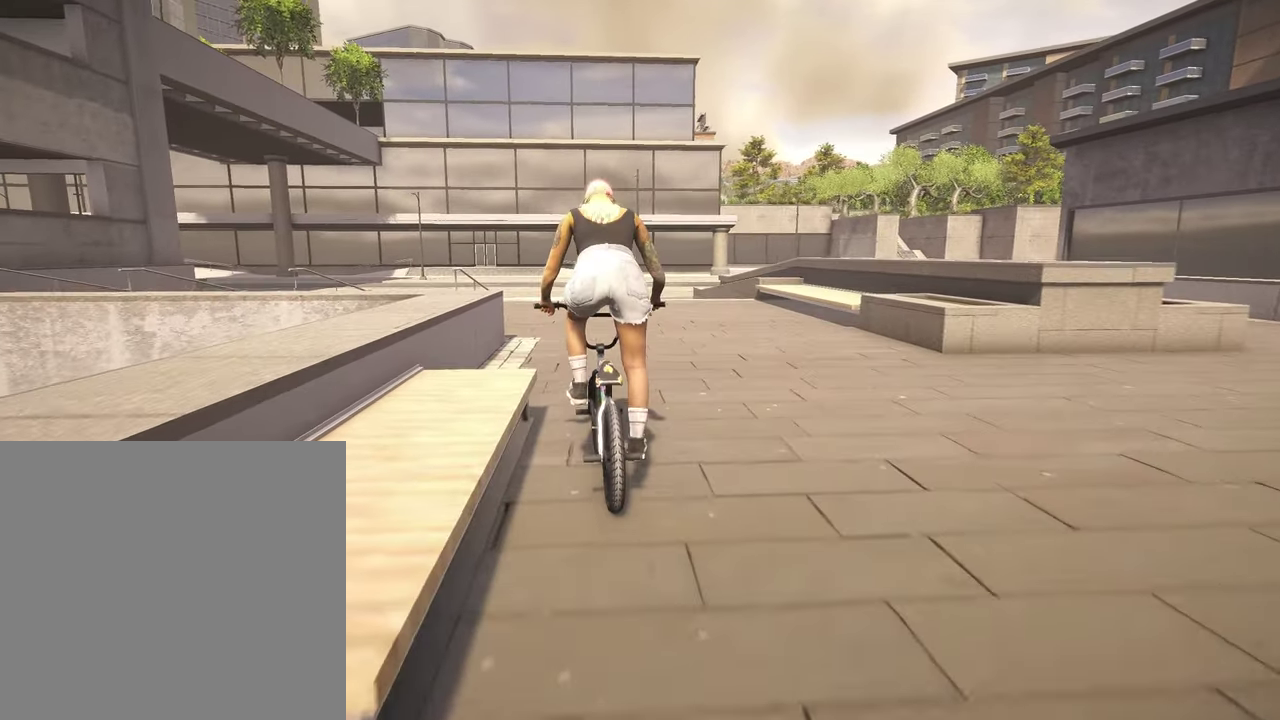
{"dt_ms": 300, "buttons": [], "left_stick": "left", "right_stick": "center", "events": [[184, "left_stick", "left"]]}
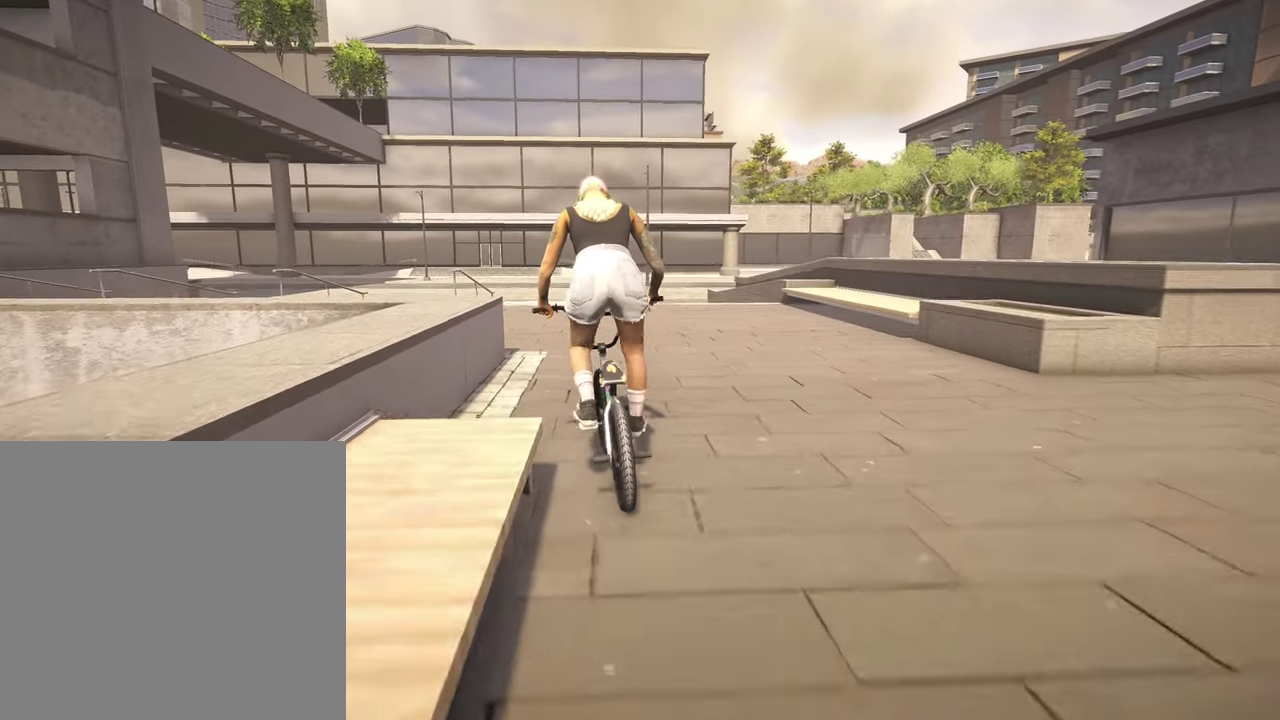
{"dt_ms": 800, "buttons": [], "left_stick": "right", "right_stick": "center", "events": [[184, "left_stick", "center"], [717, "left_stick", "right"]]}
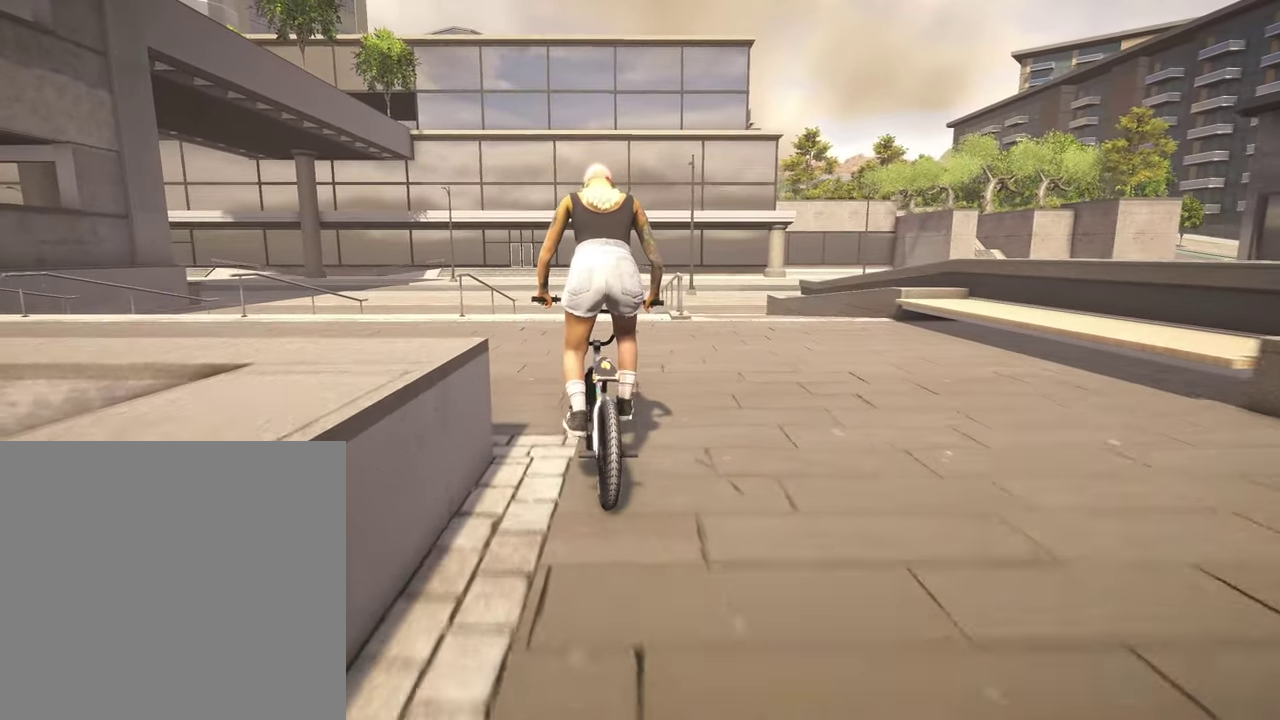
{"dt_ms": 400, "buttons": [], "left_stick": "right", "right_stick": "center", "events": []}
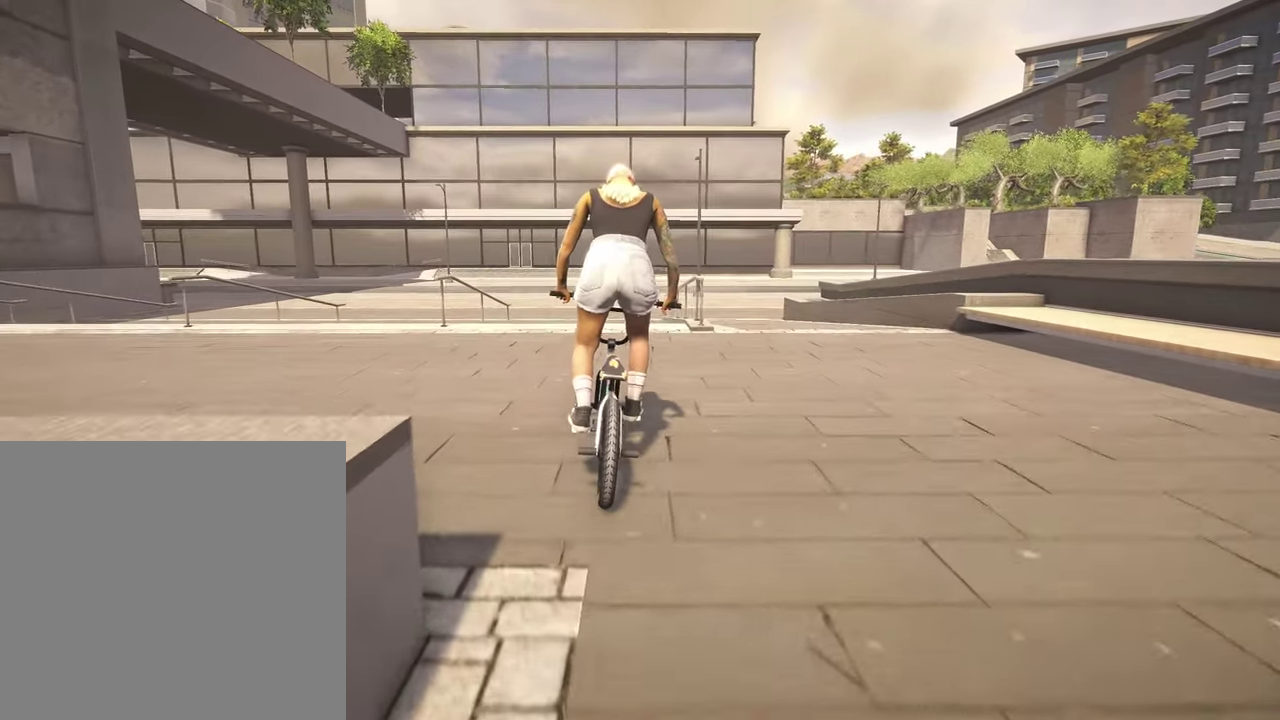
{"dt_ms": 500, "buttons": [], "left_stick": "right", "right_stick": "center", "events": []}
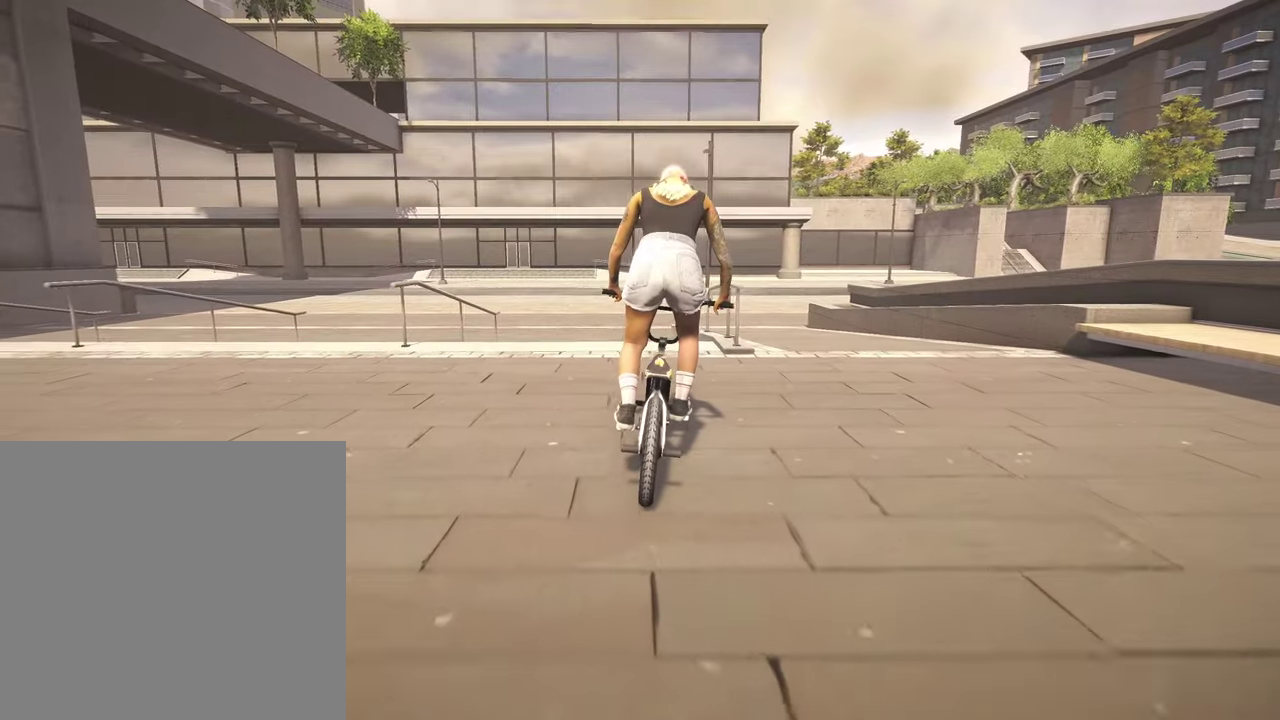
{"dt_ms": 500, "buttons": [], "left_stick": "center", "right_stick": "down", "events": [[150, "left_stick", "up-right"], [400, "left_stick", "center"], [400, "right_stick", "down"]]}
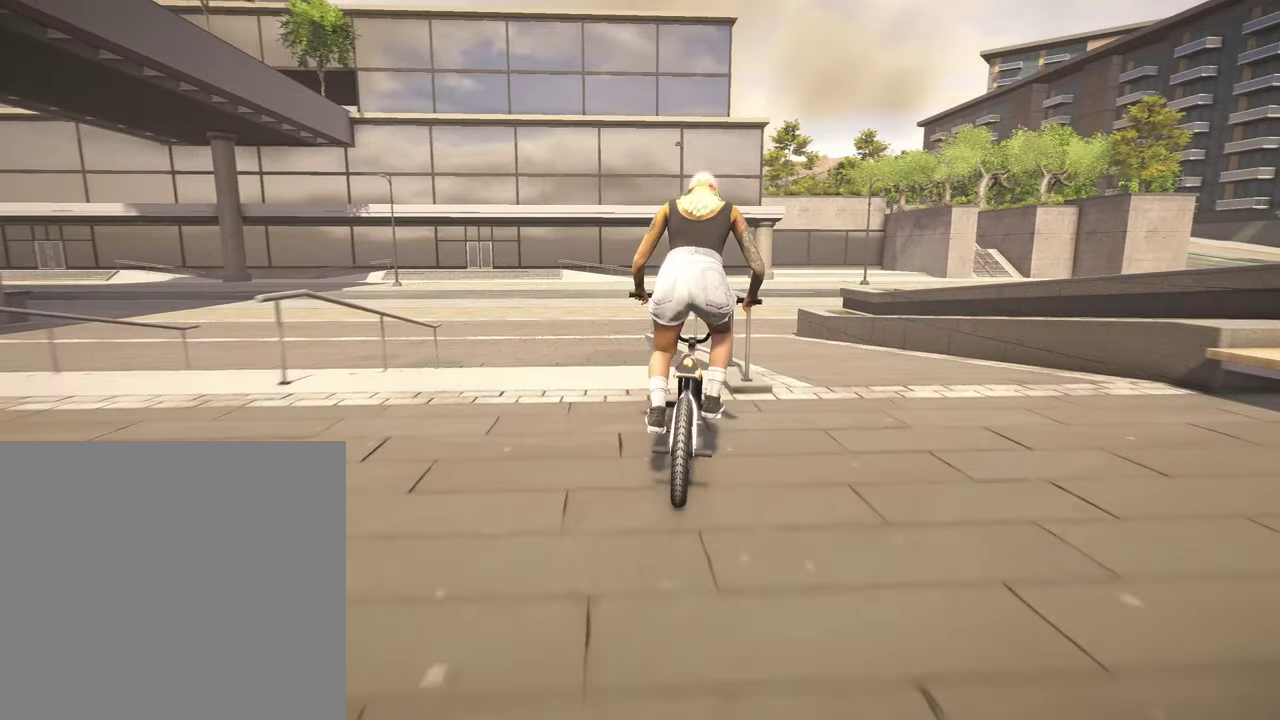
{"dt_ms": 500, "buttons": [], "left_stick": "center", "right_stick": "center", "events": [[250, "right_stick", "up"], [417, "right_stick", "center"]]}
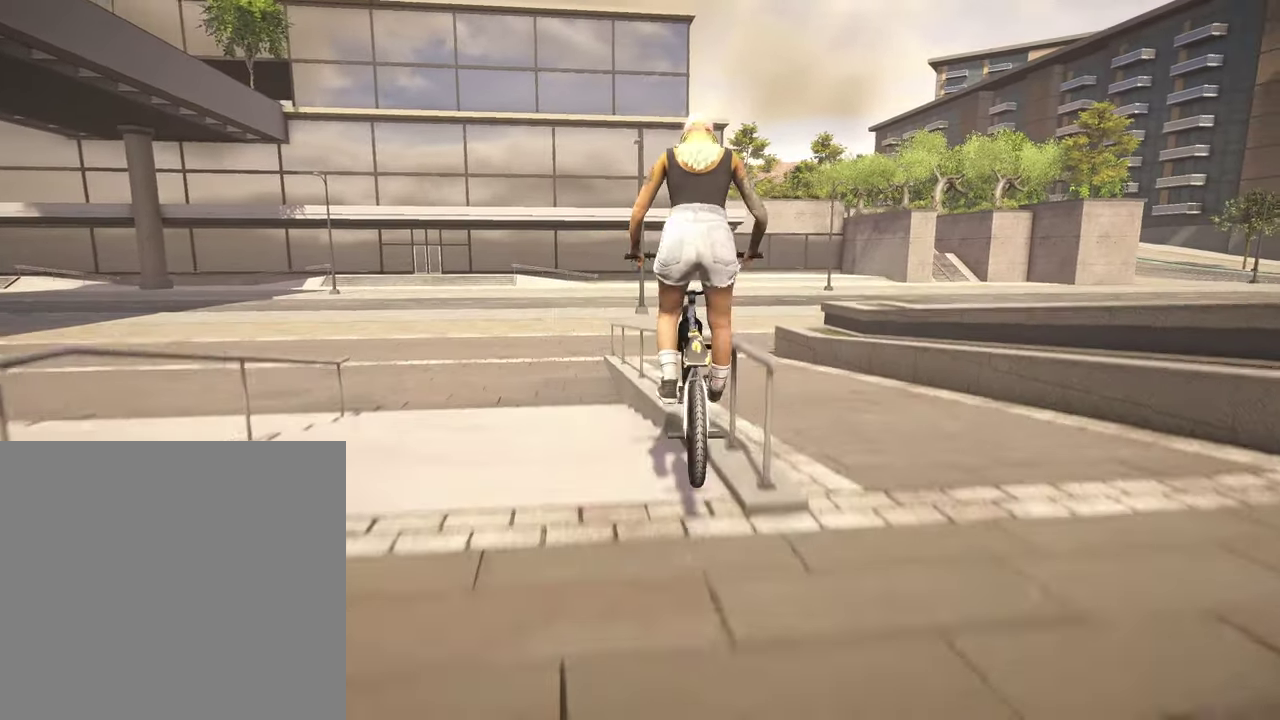
{"dt_ms": 300, "buttons": [], "left_stick": "center", "right_stick": "up", "events": [[50, "right_stick", "up"]]}
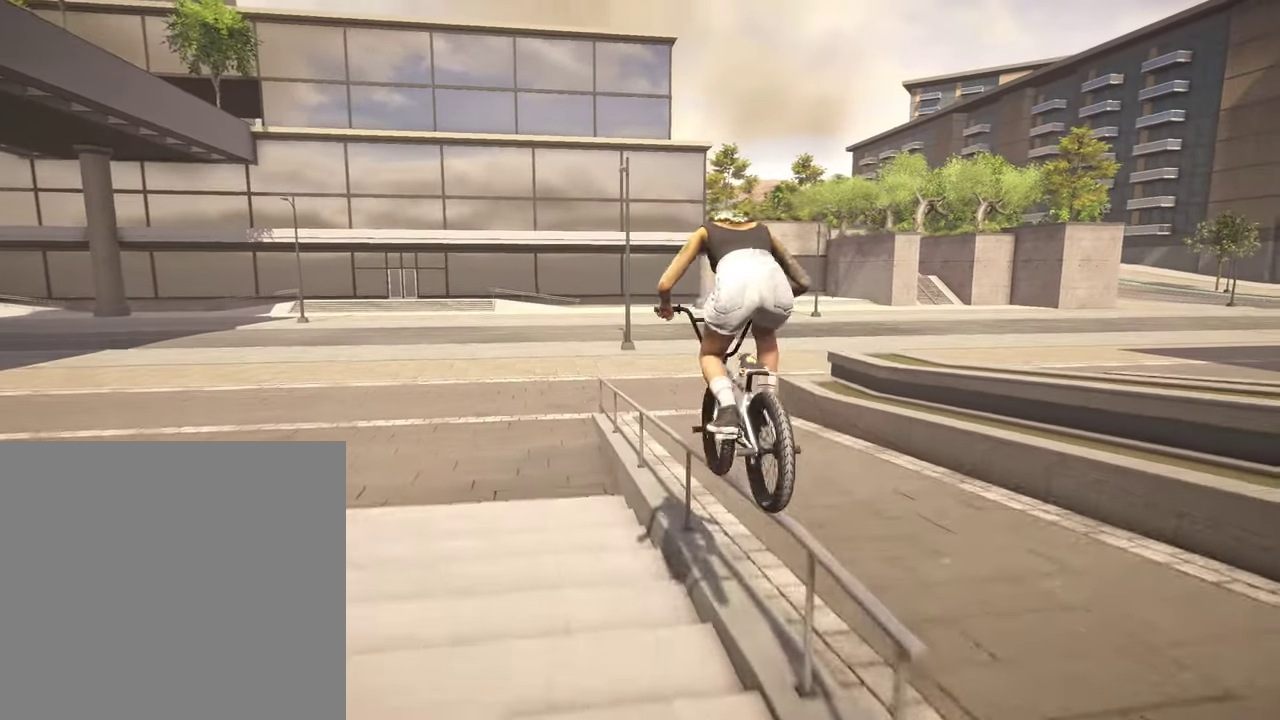
{"dt_ms": 800, "buttons": [], "left_stick": "left", "right_stick": "up", "events": [[234, "right_stick", "up-left"], [450, "right_stick", "center"], [684, "right_stick", "up"], [700, "left_stick", "left"]]}
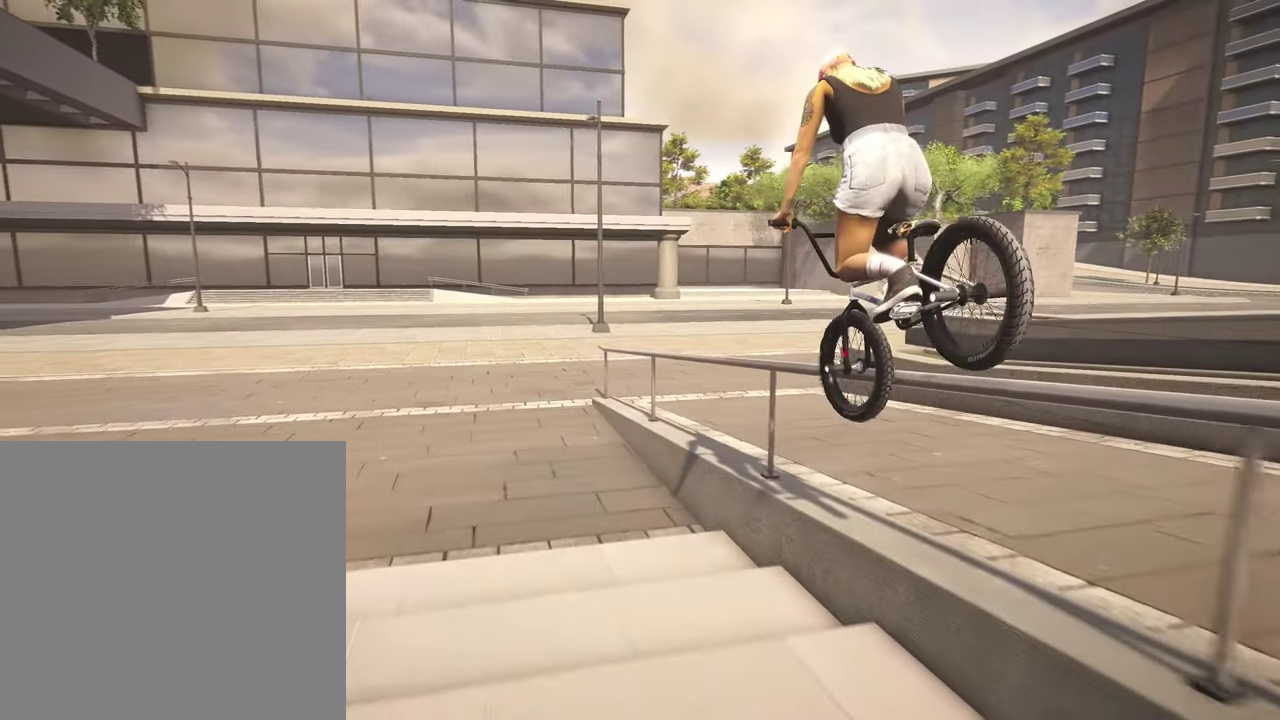
{"dt_ms": 400, "buttons": [], "left_stick": "center", "right_stick": "up", "events": [[17, "left_stick", "center"]]}
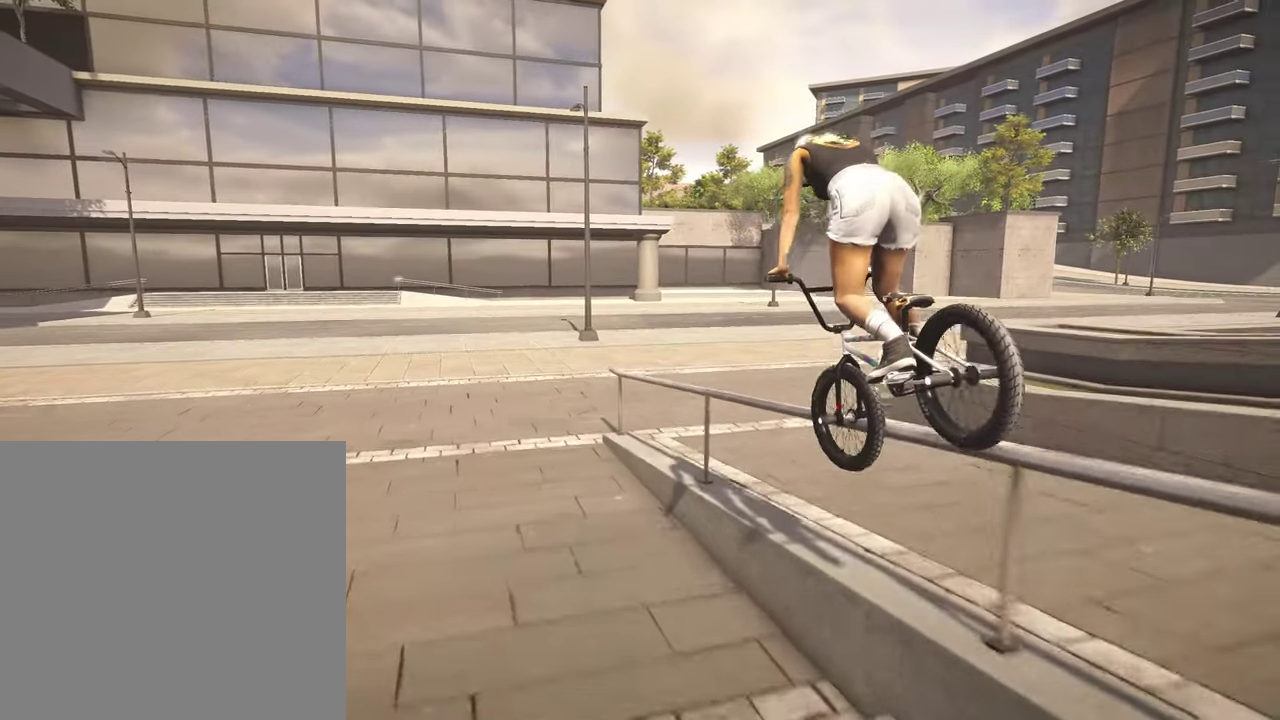
{"dt_ms": 400, "buttons": [], "left_stick": "left", "right_stick": "up", "events": [[84, "left_stick", "left"]]}
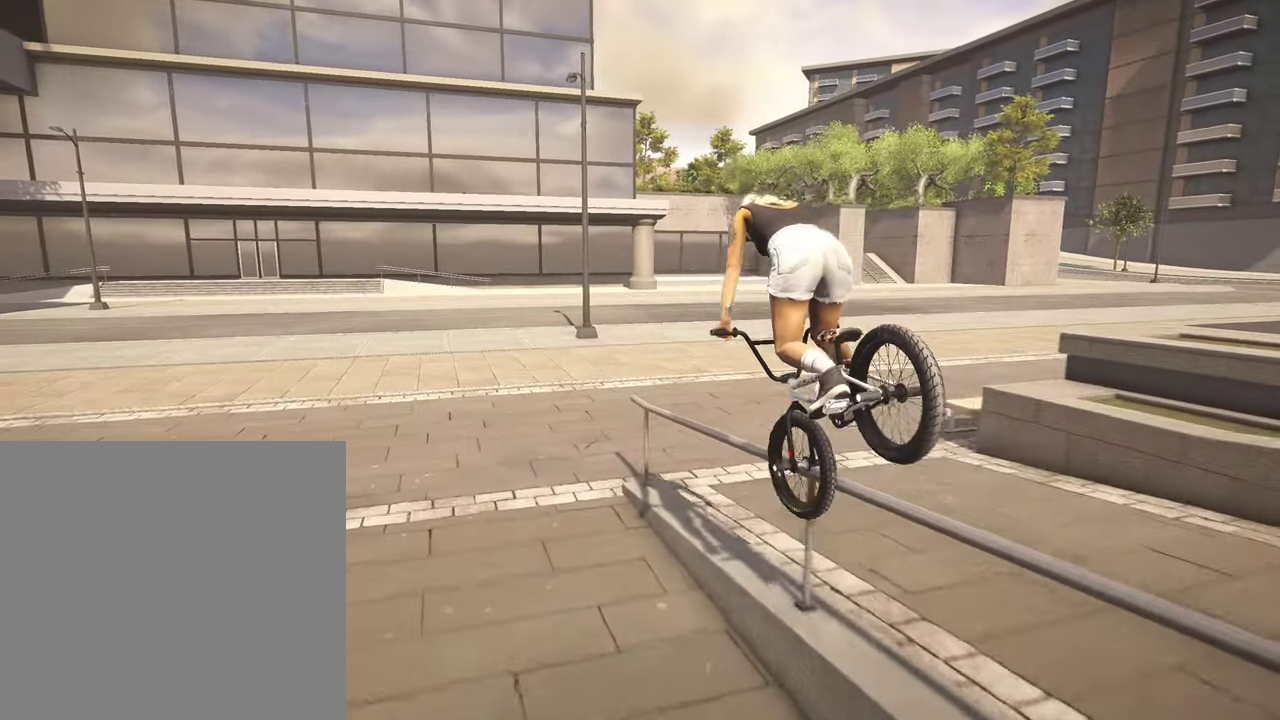
{"dt_ms": 800, "buttons": [], "left_stick": "center", "right_stick": "center", "events": [[584, "left_stick", "center"], [617, "right_stick", "center"]]}
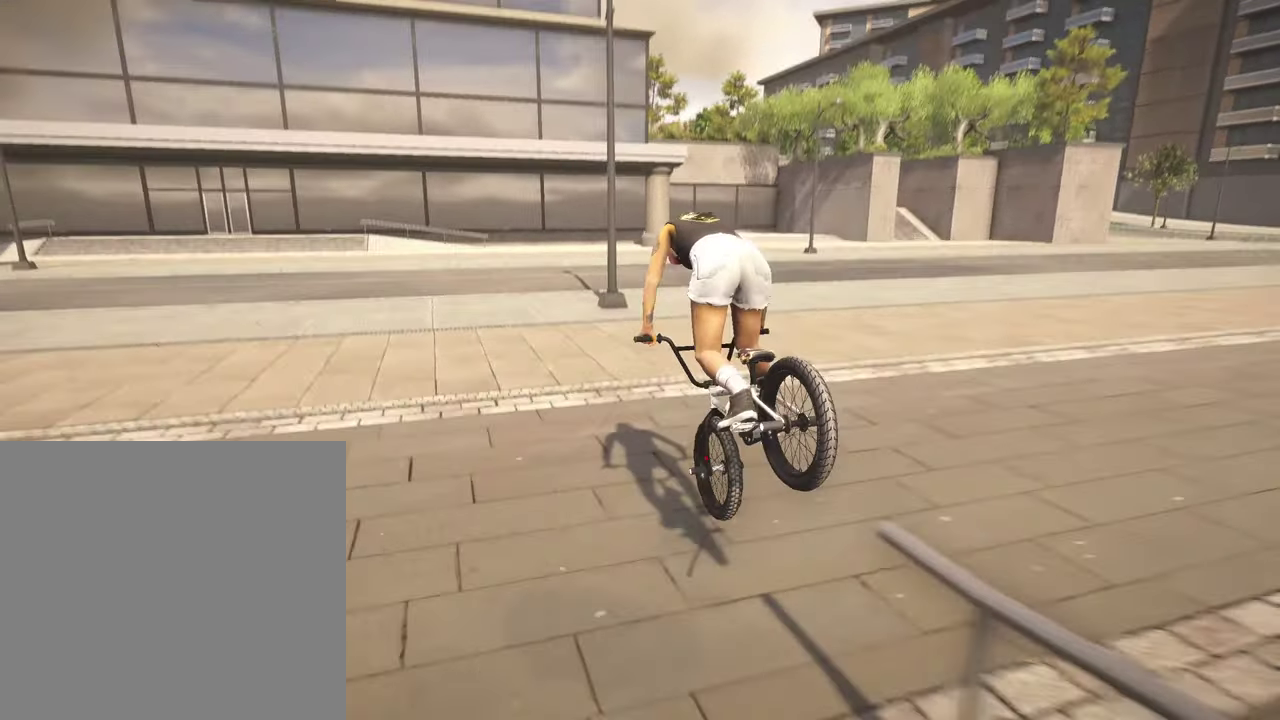
{"dt_ms": 300, "buttons": [], "left_stick": "center", "right_stick": "center", "events": []}